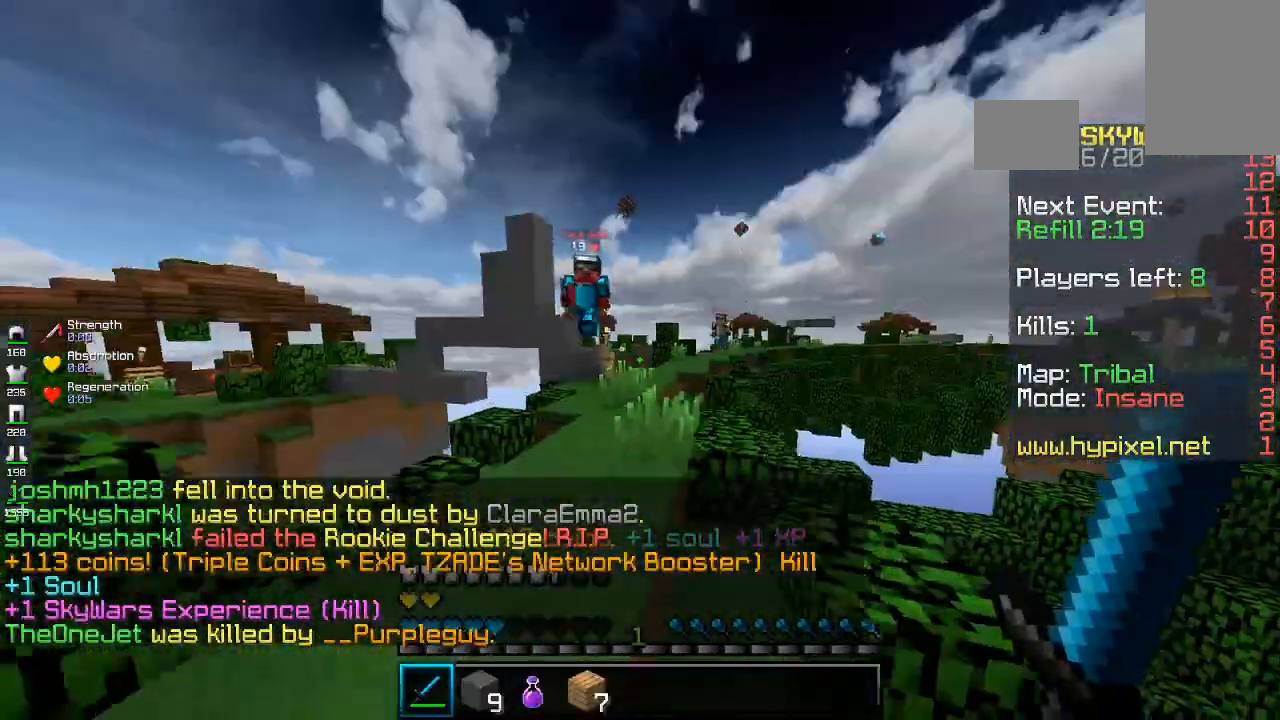
Gameplay with keyboard and mouse; each line is a JSON object with the keys and mouse buttons held at the frame after it. "events" lists presses ("down") and releases ("up") of "a", "d", "s", "space", "w", "mouse_left" and "mouse_right" between this image and that frame as [ms after this image, input, new state], when the widget could be followed in between. "mouse_left", "mouse_right" = the "left", "right" buttons of the "mouse" list. No other keys are recorded. Fast repeated clicks can show as one long hold. Mouse movement is not recorded.
{"keys": ["a", "w"], "mouse": ["left"], "events": [[100, "a", "up"], [100, "mouse_left", "down"], [100, "space", "down"], [233, "a", "down"], [333, "space", "up"]]}
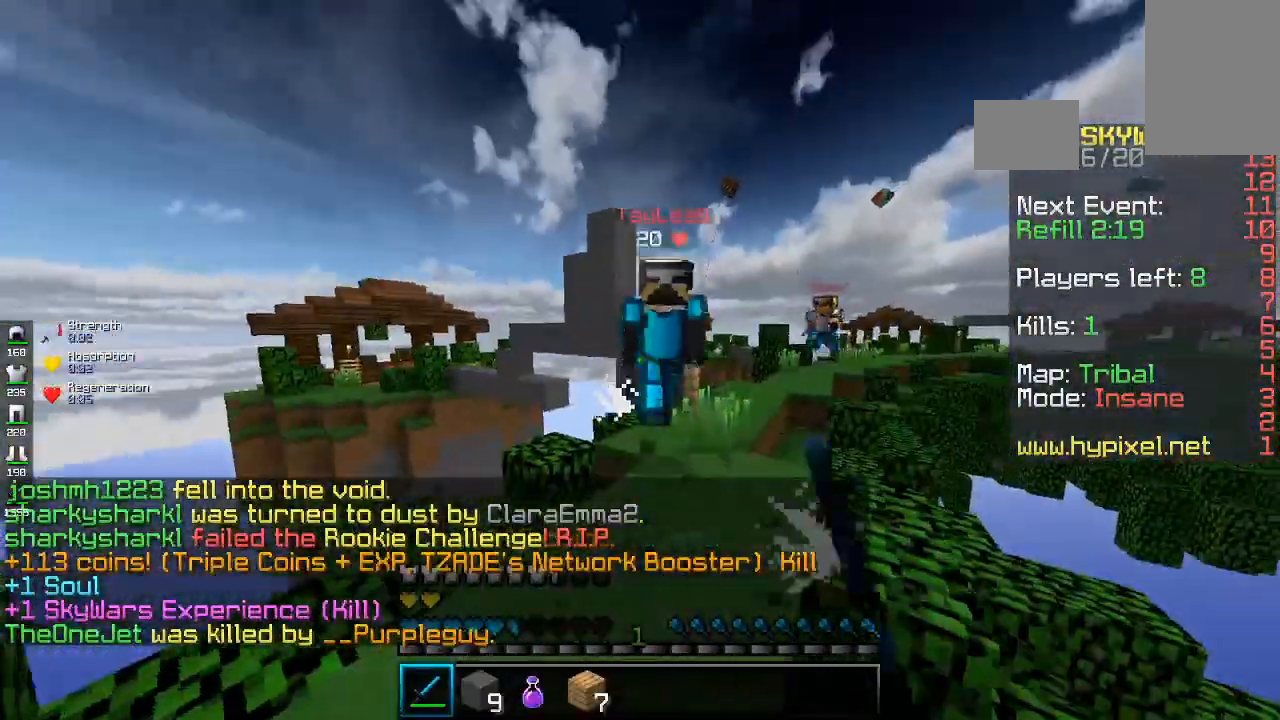
{"keys": ["a", "w"], "mouse": ["left"], "events": [[333, "a", "up"], [433, "a", "down"]]}
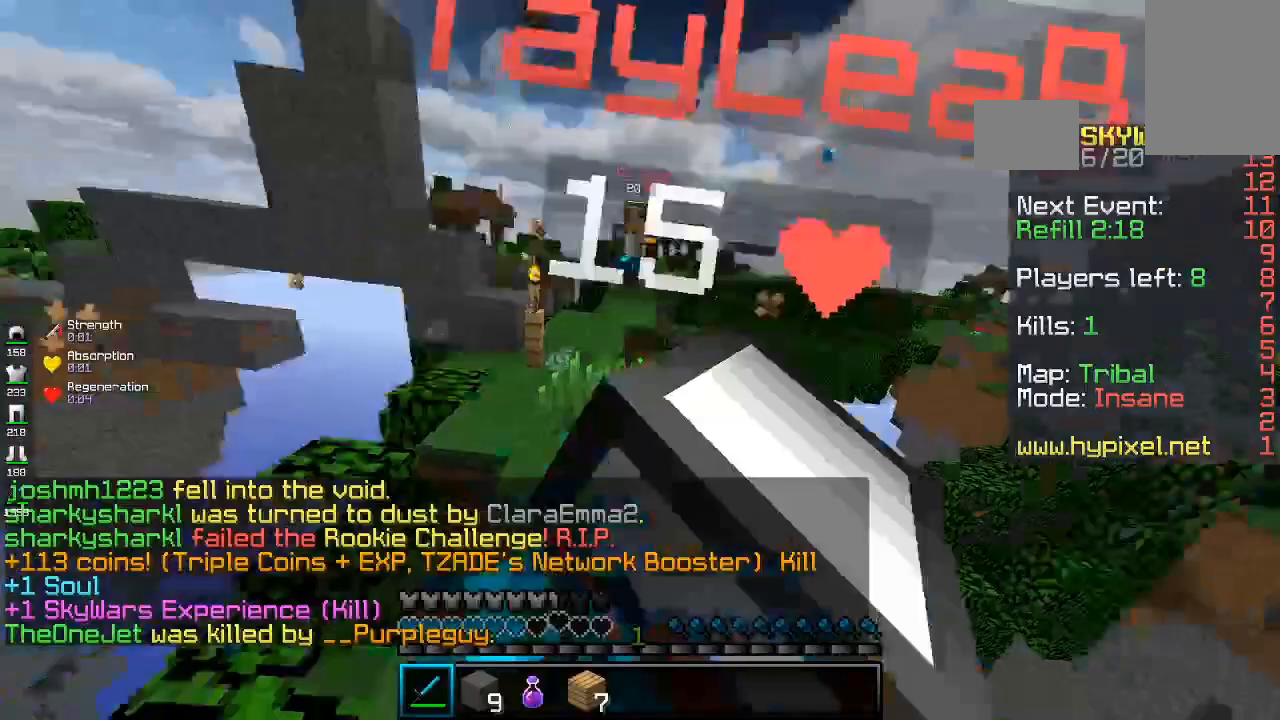
{"keys": ["d", "w"], "mouse": ["left"], "events": [[100, "d", "down"], [167, "a", "up"], [267, "d", "up"], [367, "d", "down"]]}
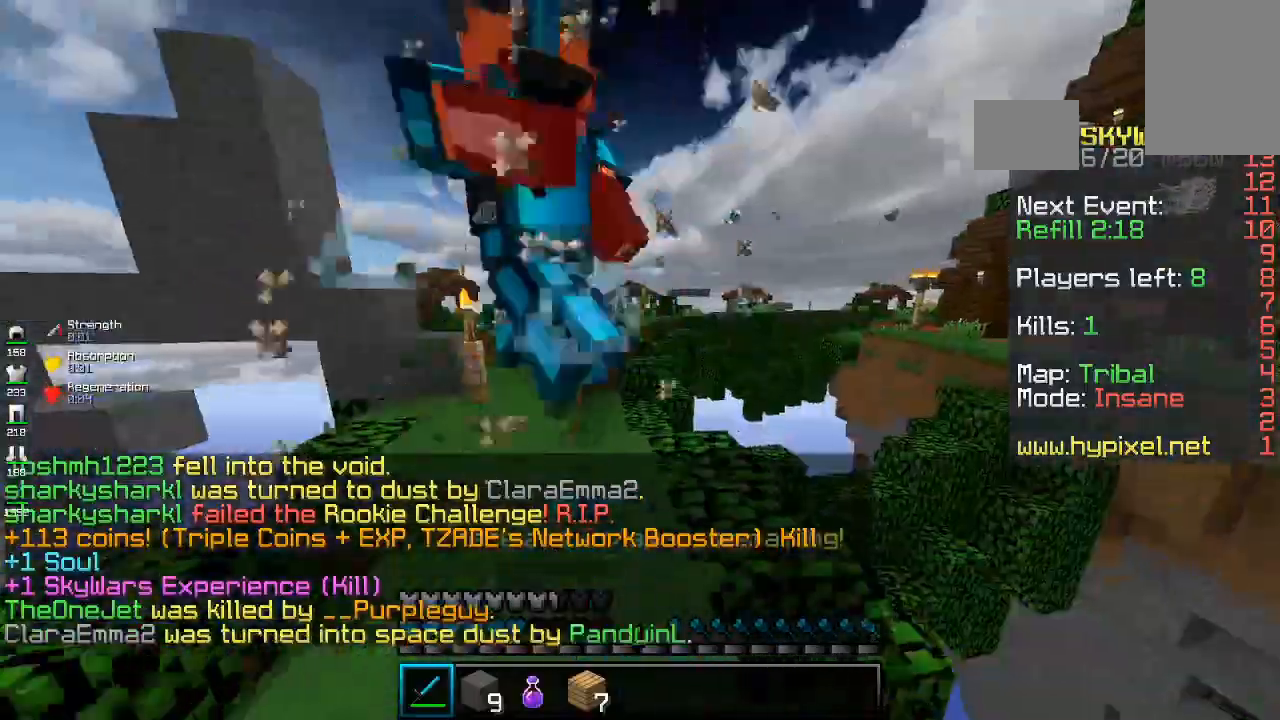
{"keys": ["a", "w"], "mouse": ["left"], "events": [[33, "d", "up"], [233, "a", "down"]]}
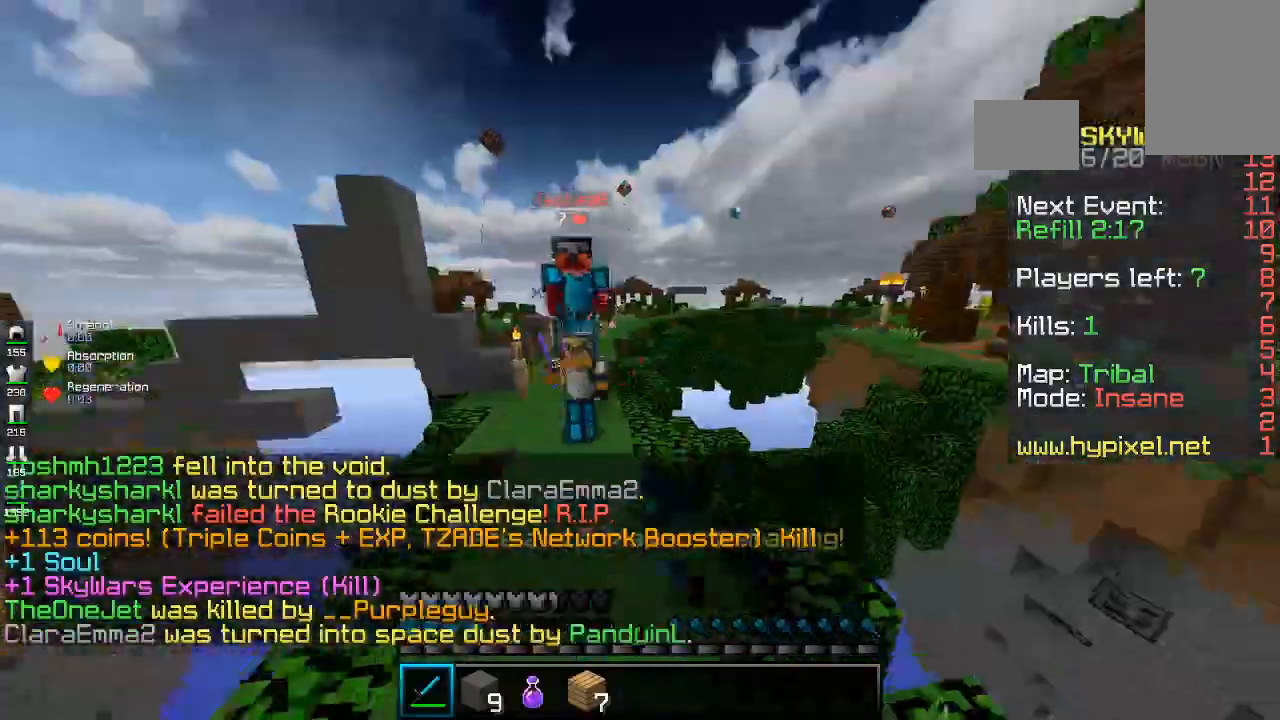
{"keys": ["a", "w"], "mouse": ["left"], "events": [[33, "a", "up"], [333, "a", "down"]]}
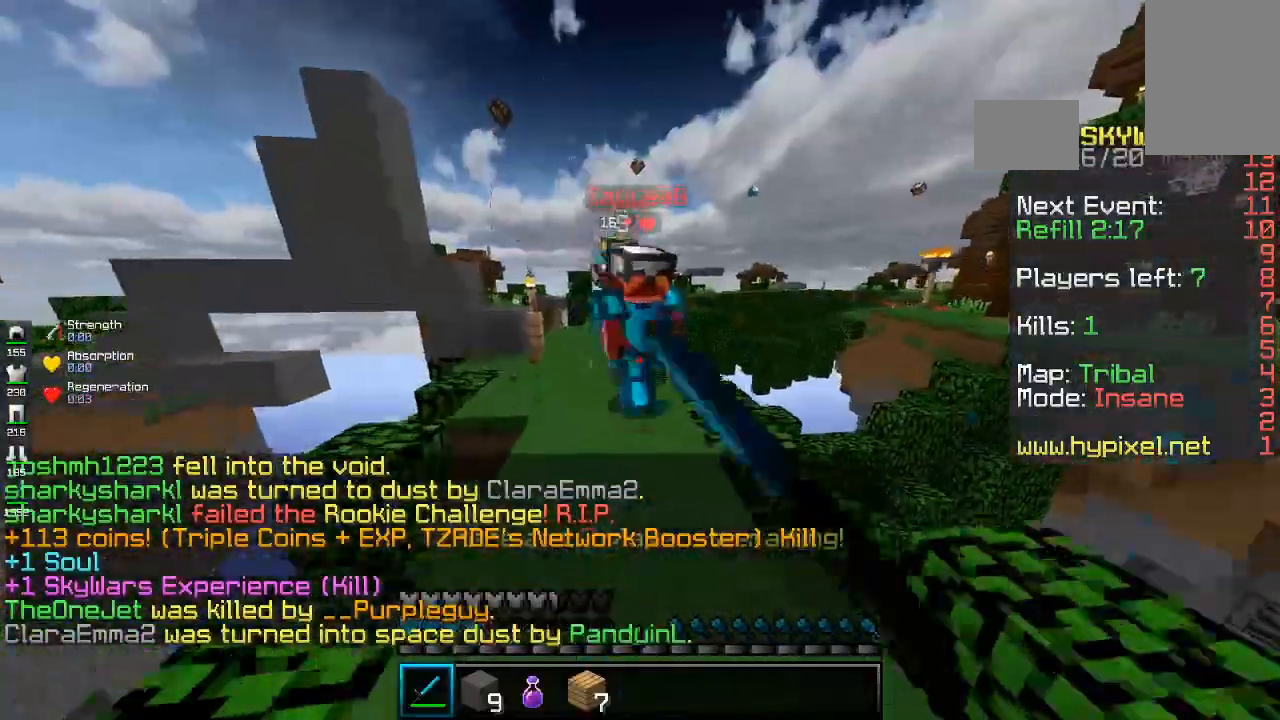
{"keys": ["a"], "mouse": ["left"], "events": [[33, "a", "up"], [333, "a", "down"], [433, "w", "up"]]}
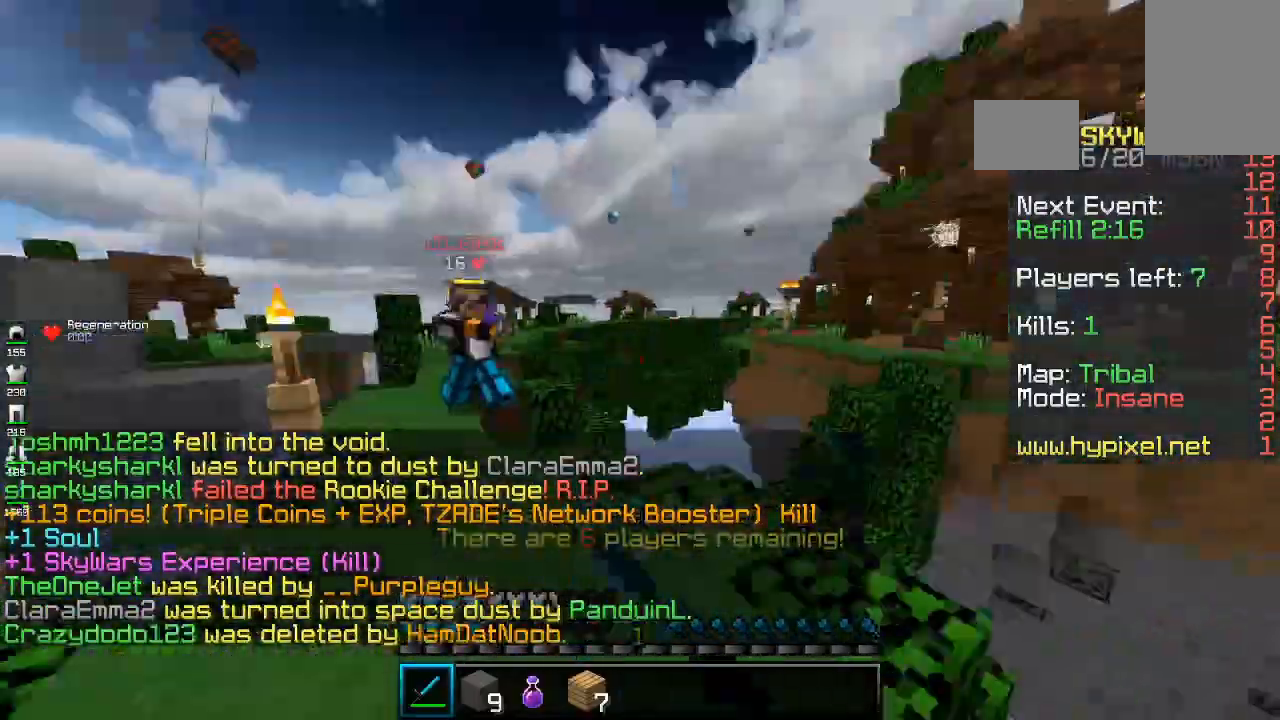
{"keys": ["a", "w"], "mouse": ["left"], "events": [[33, "w", "down"], [133, "a", "up"], [200, "a", "down"], [333, "d", "down"], [500, "d", "up"]]}
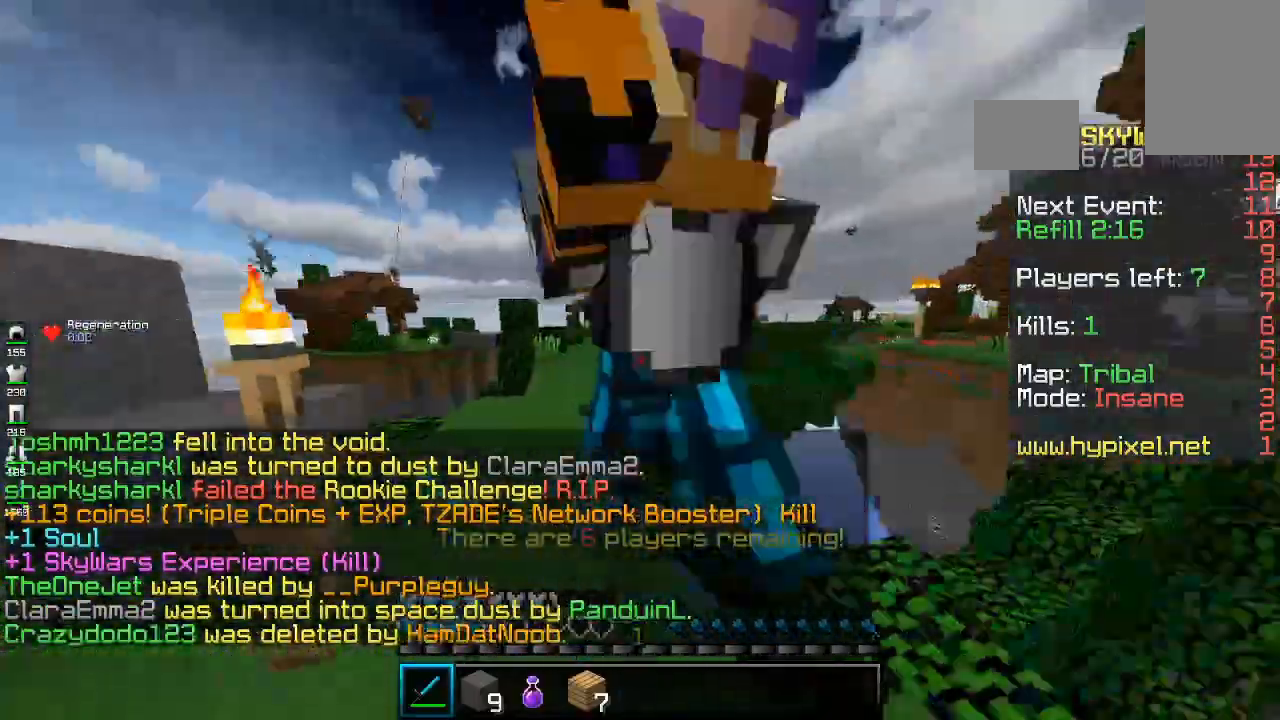
{"keys": ["d", "w"], "mouse": ["left"], "events": [[333, "d", "down"], [367, "a", "up"]]}
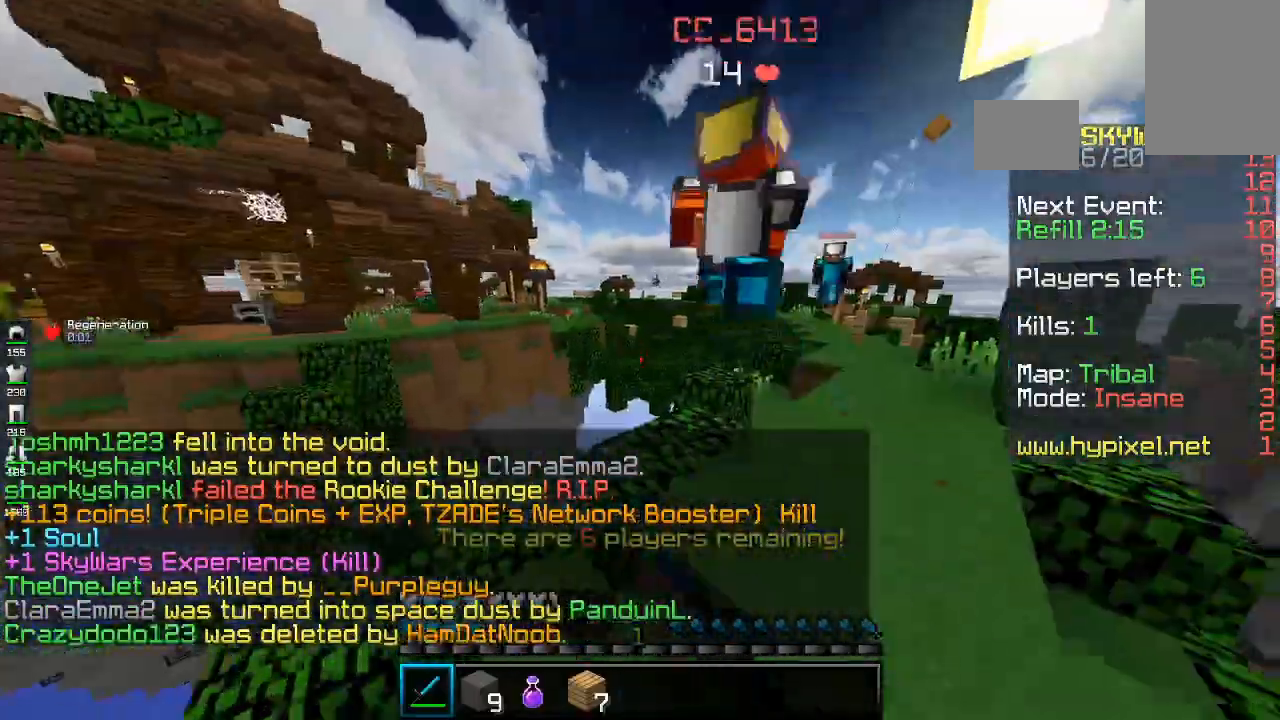
{"keys": ["w"], "mouse": ["left"], "events": [[33, "w", "up"], [200, "w", "down"], [500, "d", "up"]]}
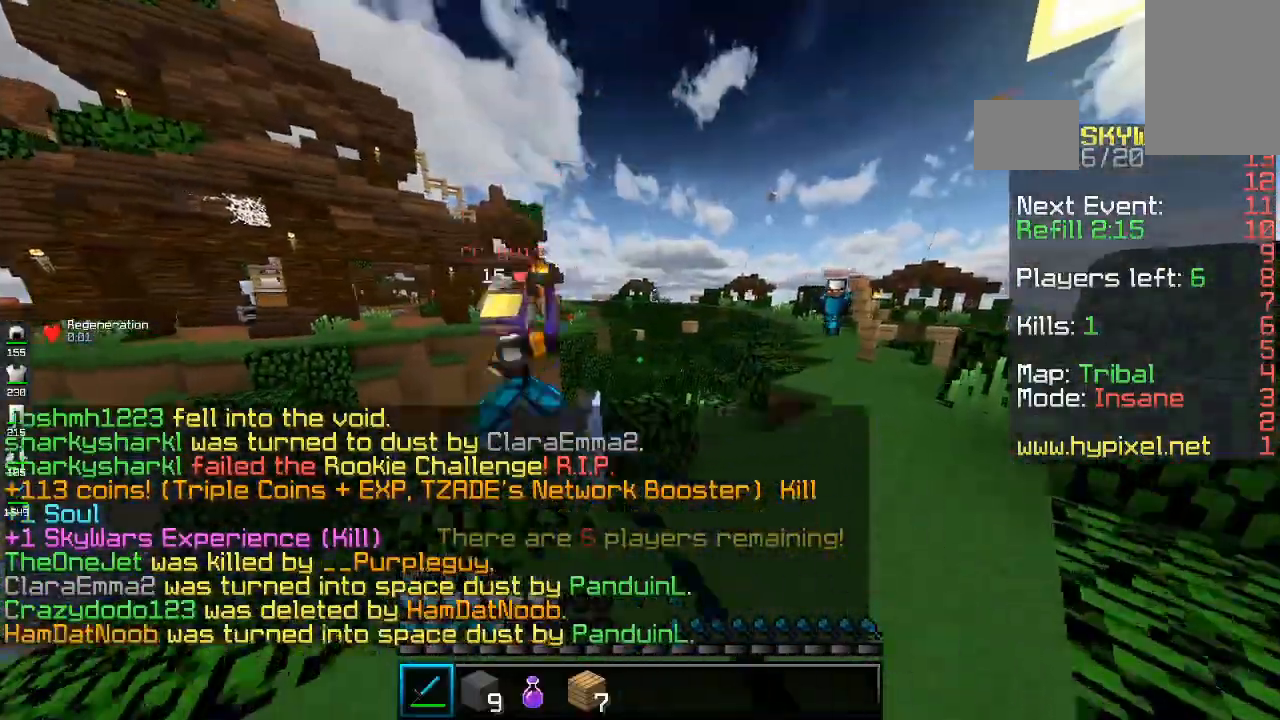
{"keys": [], "mouse": ["left"], "events": [[500, "w", "up"]]}
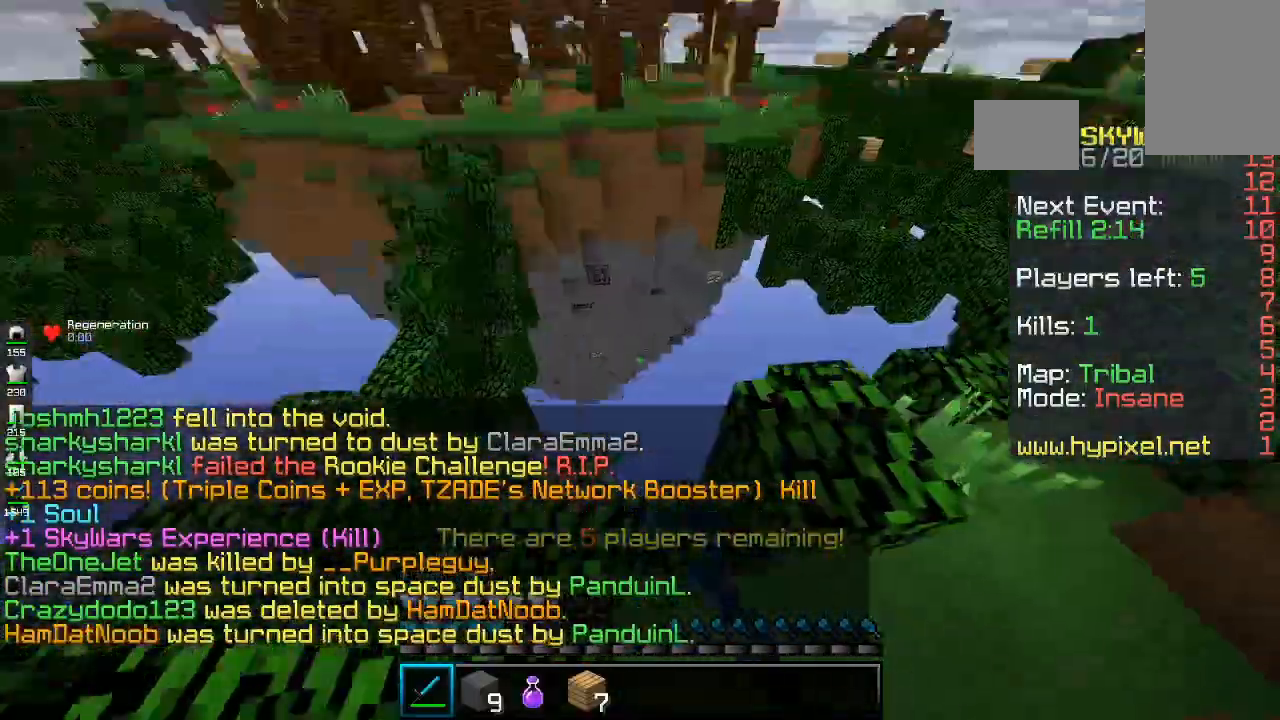
{"keys": ["space", "w"], "mouse": [], "events": [[67, "d", "down"], [67, "mouse_left", "up"], [200, "w", "down"], [333, "space", "down"], [433, "d", "up"]]}
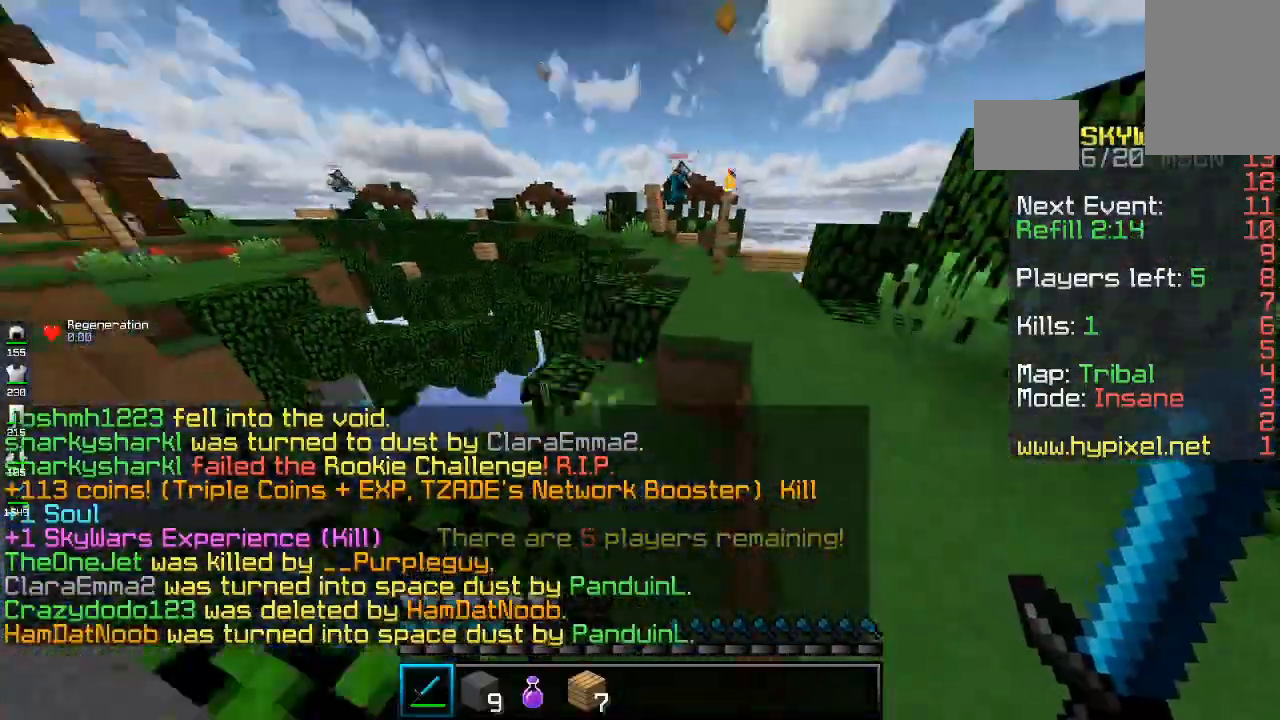
{"keys": ["d", "space", "w"], "mouse": [], "events": [[33, "d", "down"], [100, "space", "up"], [400, "space", "down"]]}
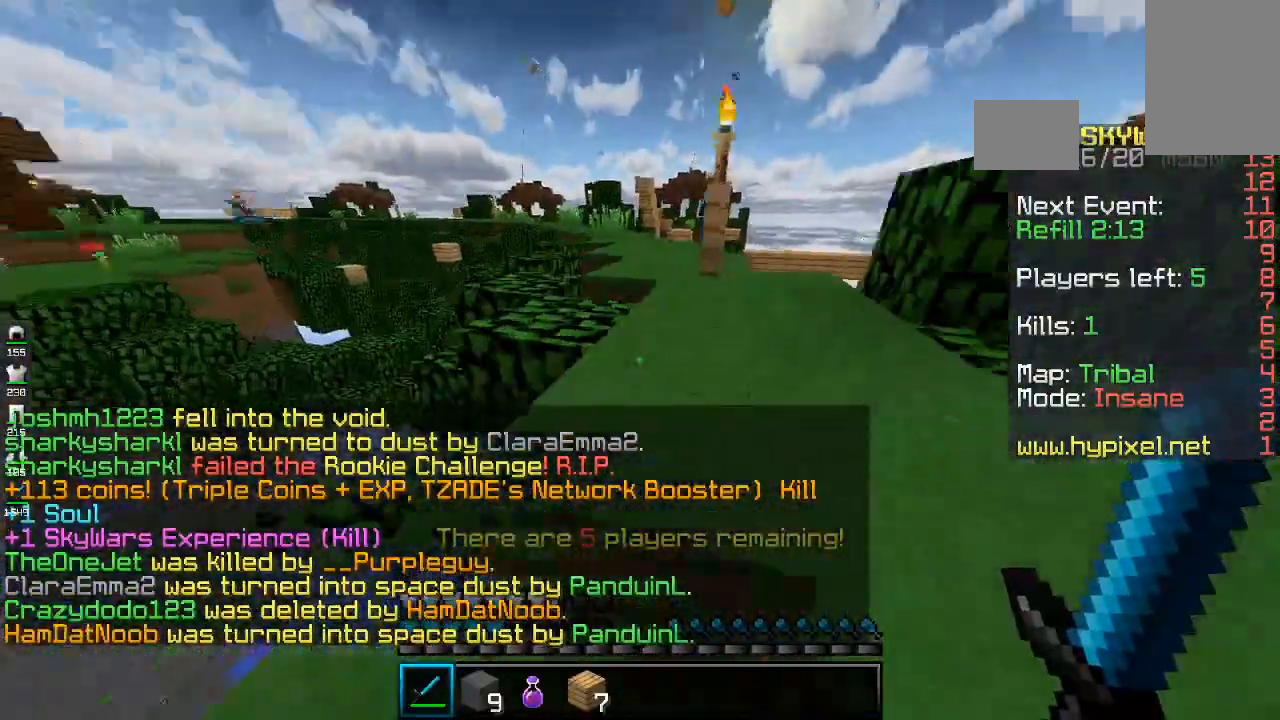
{"keys": ["w"], "mouse": [], "events": [[33, "d", "up"], [233, "space", "up"], [400, "d", "down"], [500, "d", "up"]]}
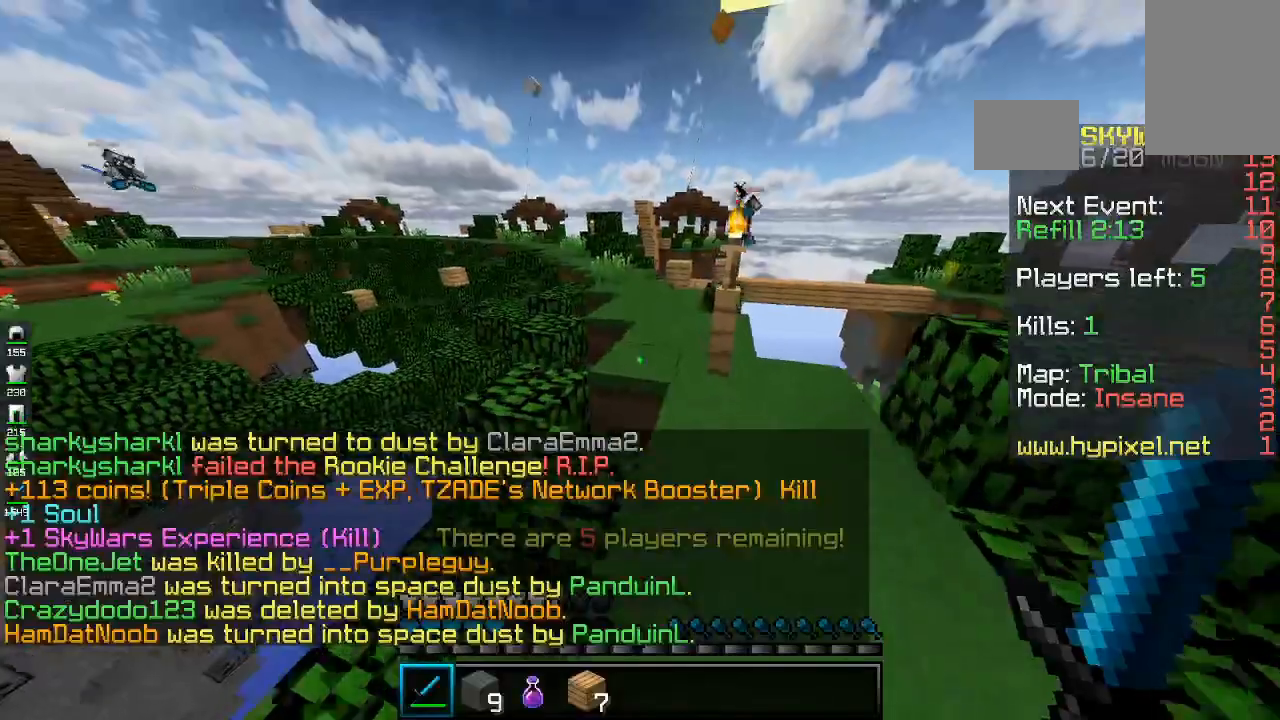
{"keys": ["w"], "mouse": [], "events": [[100, "space", "down"], [300, "space", "up"]]}
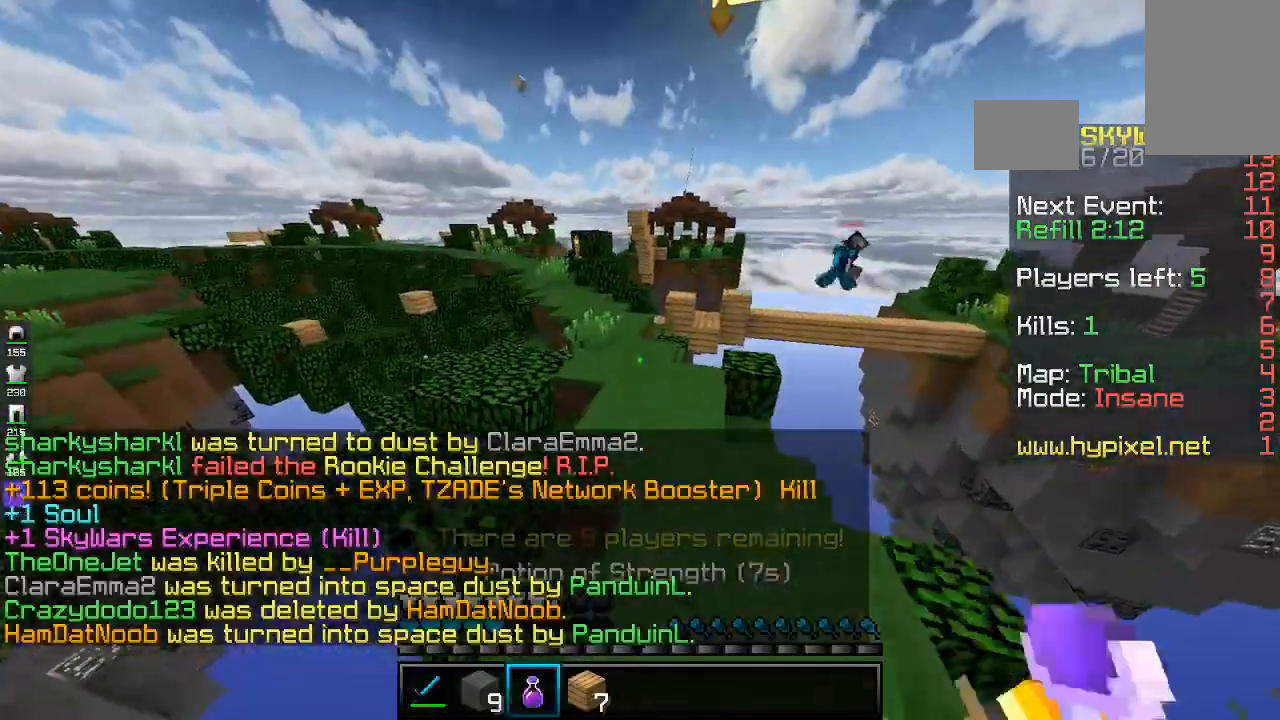
{"keys": ["w"], "mouse": [], "events": [[33, "space", "down"], [500, "space", "up"]]}
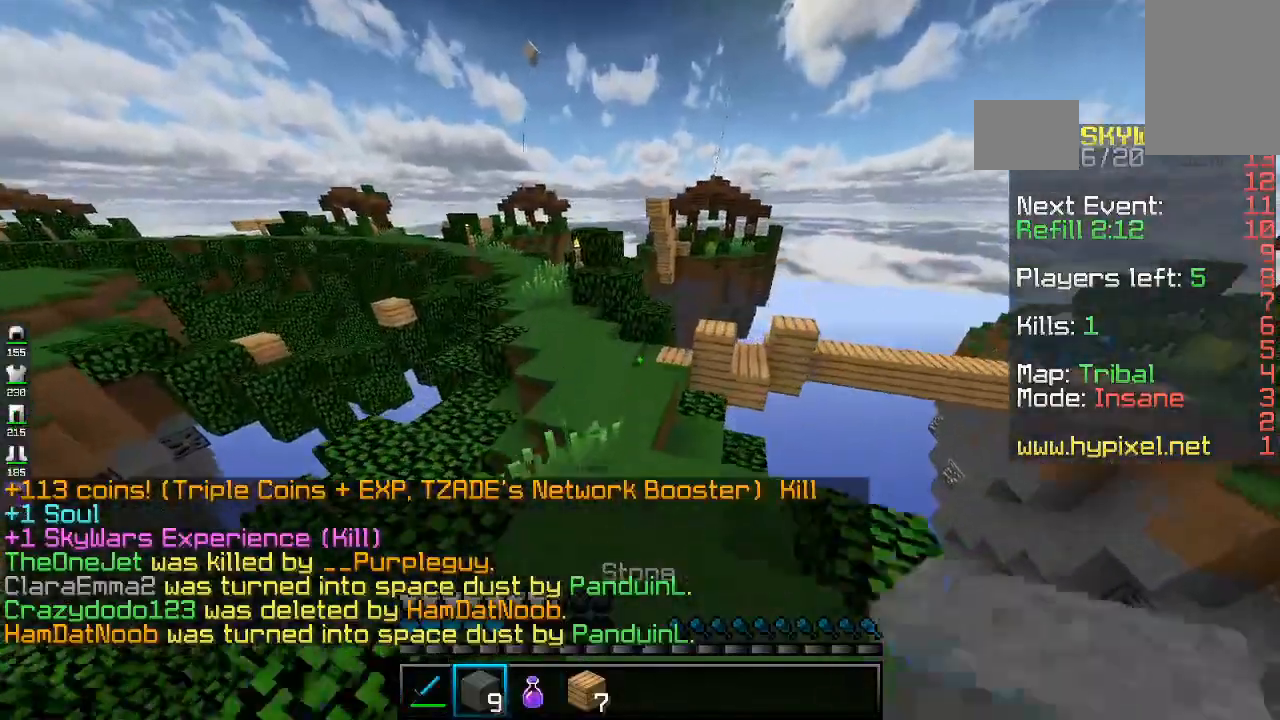
{"keys": ["a", "w"], "mouse": [], "events": [[200, "space", "down"], [300, "a", "down"], [500, "space", "up"]]}
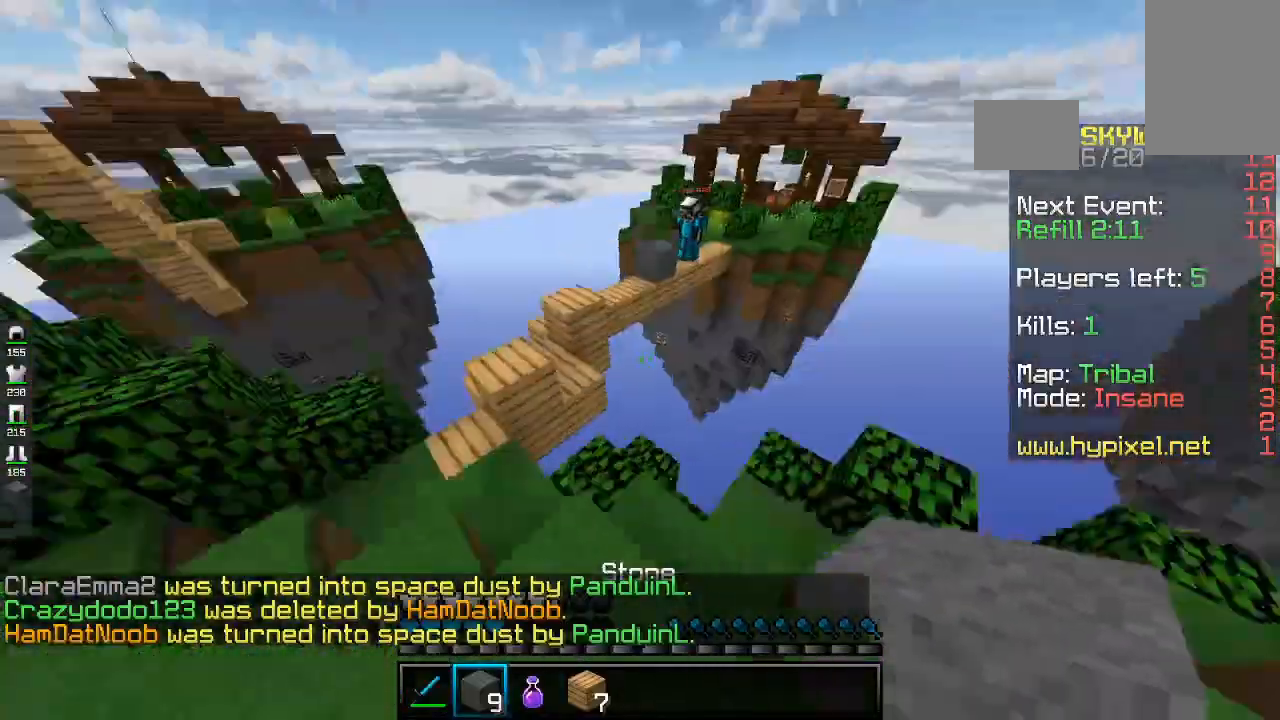
{"keys": [], "mouse": [], "events": [[300, "d", "down"], [300, "w", "up"], [333, "a", "up"], [500, "d", "up"]]}
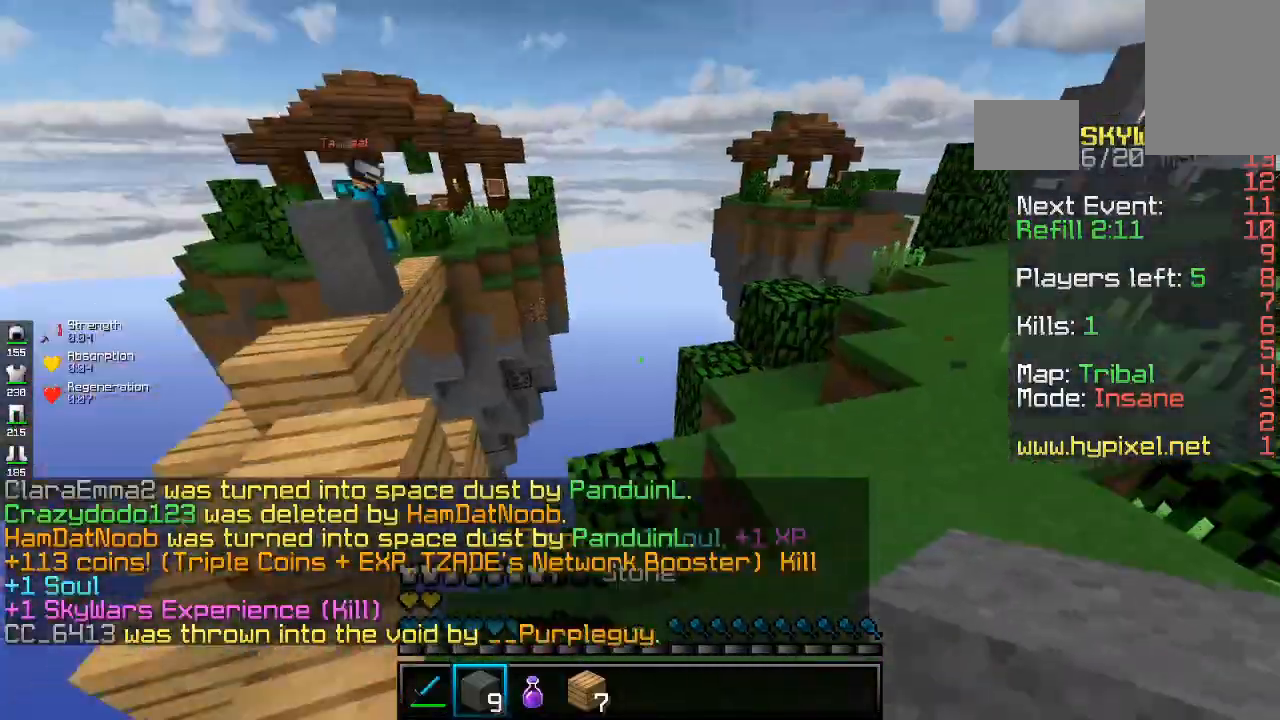
{"keys": ["w"], "mouse": [], "events": [[100, "s", "down"], [400, "s", "up"], [400, "w", "down"]]}
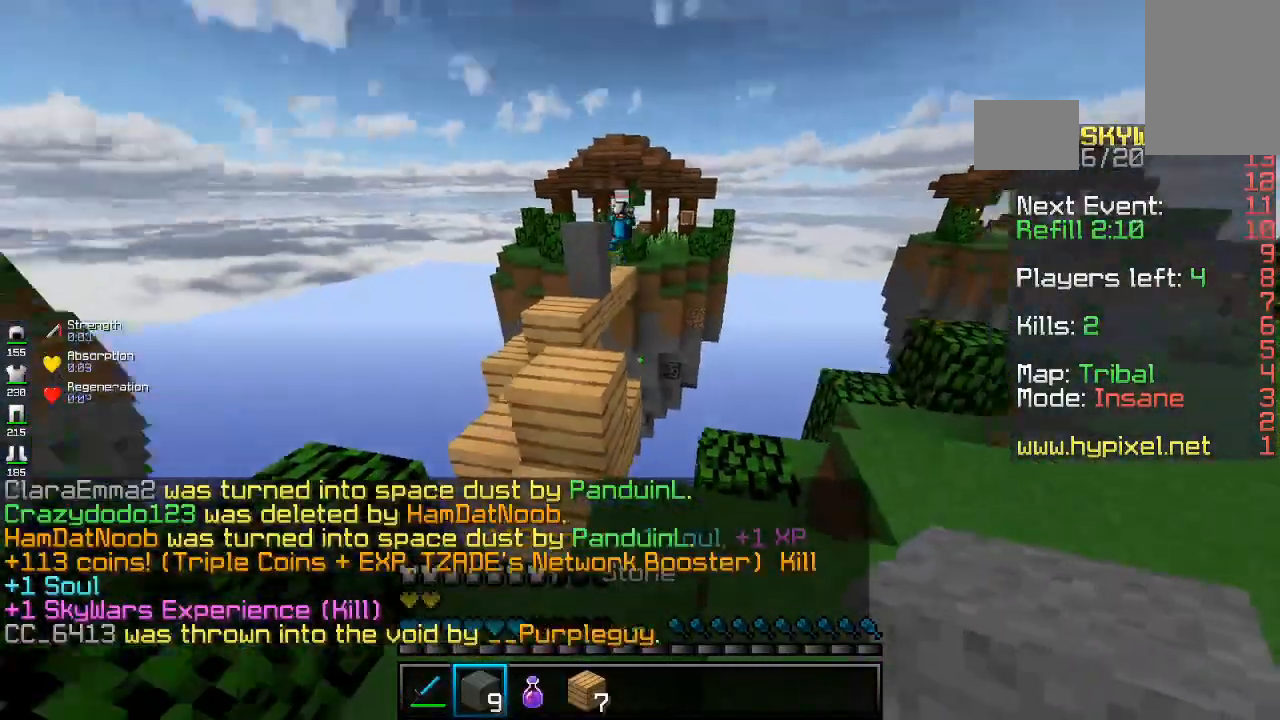
{"keys": ["a", "w"], "mouse": [], "events": [[33, "space", "down"], [100, "a", "down"], [233, "space", "up"], [300, "a", "up"], [400, "a", "down"]]}
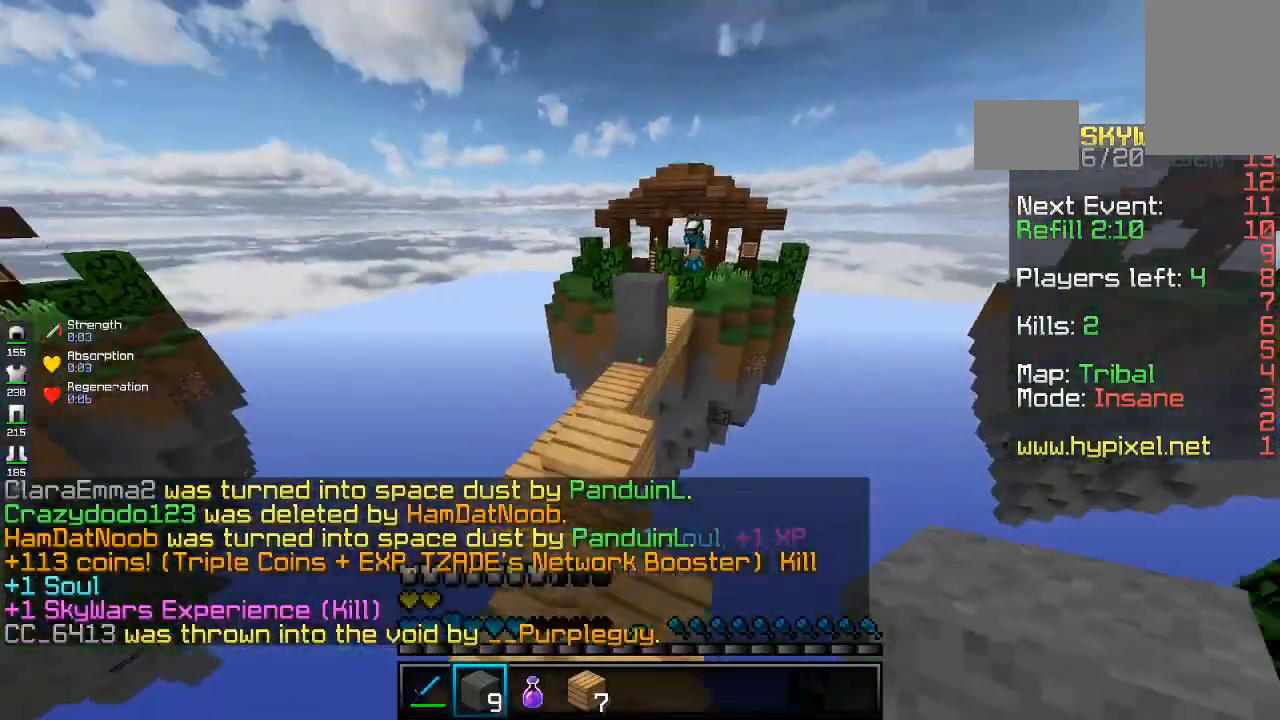
{"keys": ["w"], "mouse": ["right"], "events": [[100, "a", "up"], [133, "space", "down"], [233, "a", "down"], [333, "a", "up"], [333, "space", "up"], [400, "mouse_right", "down"]]}
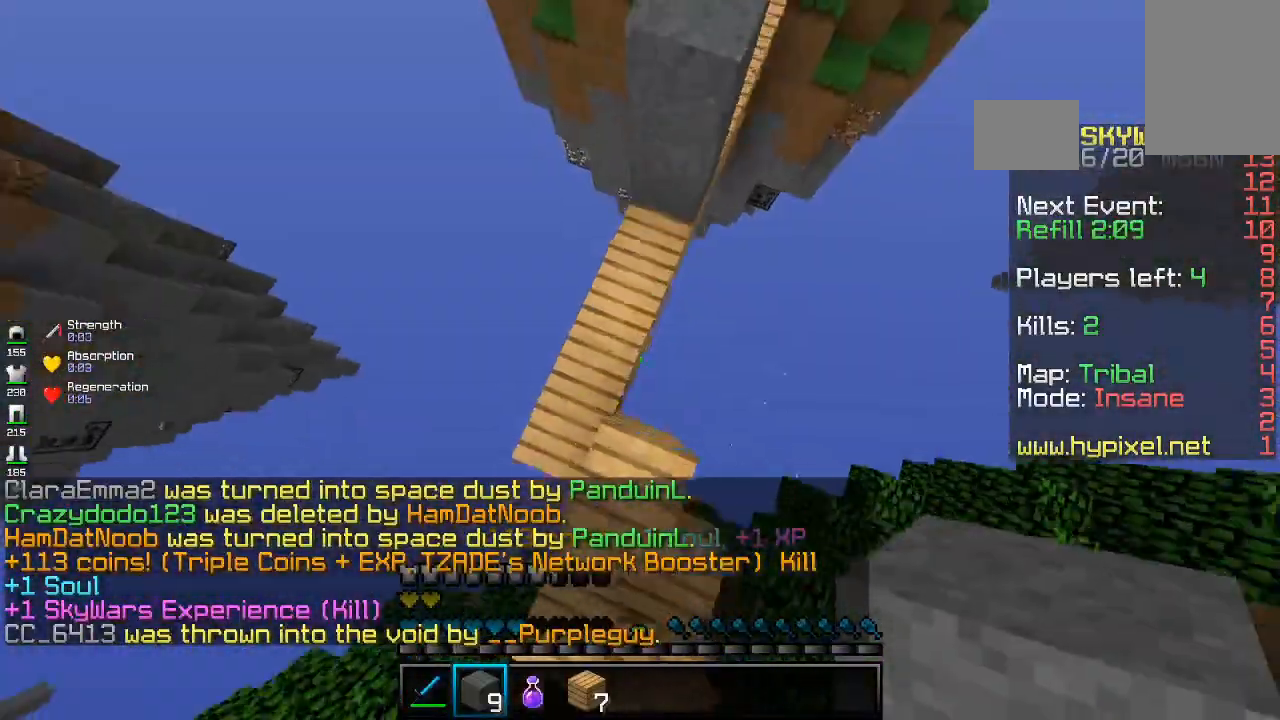
{"keys": ["d", "space", "w"], "mouse": [], "events": [[33, "space", "down"], [100, "mouse_right", "up"], [233, "mouse_right", "down"], [333, "d", "down"], [367, "mouse_right", "up"]]}
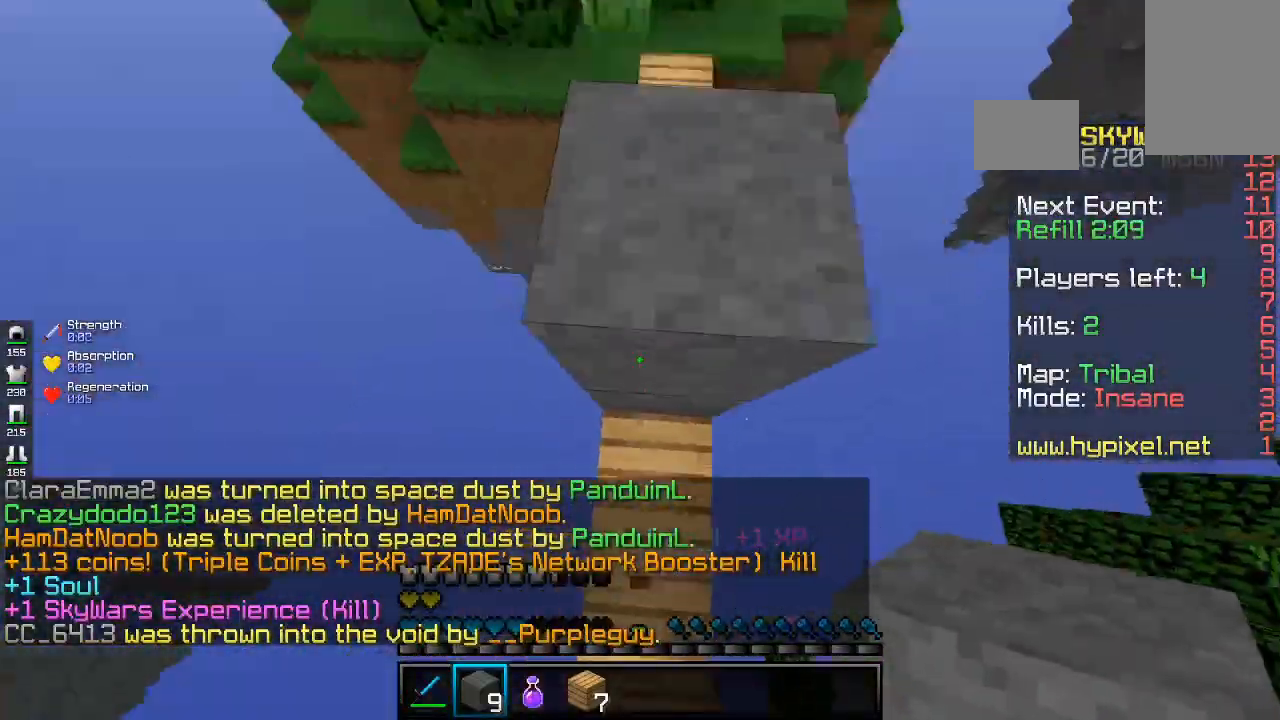
{"keys": ["space", "w"], "mouse": [], "events": [[200, "mouse_right", "down"], [233, "d", "up"], [300, "mouse_right", "up"]]}
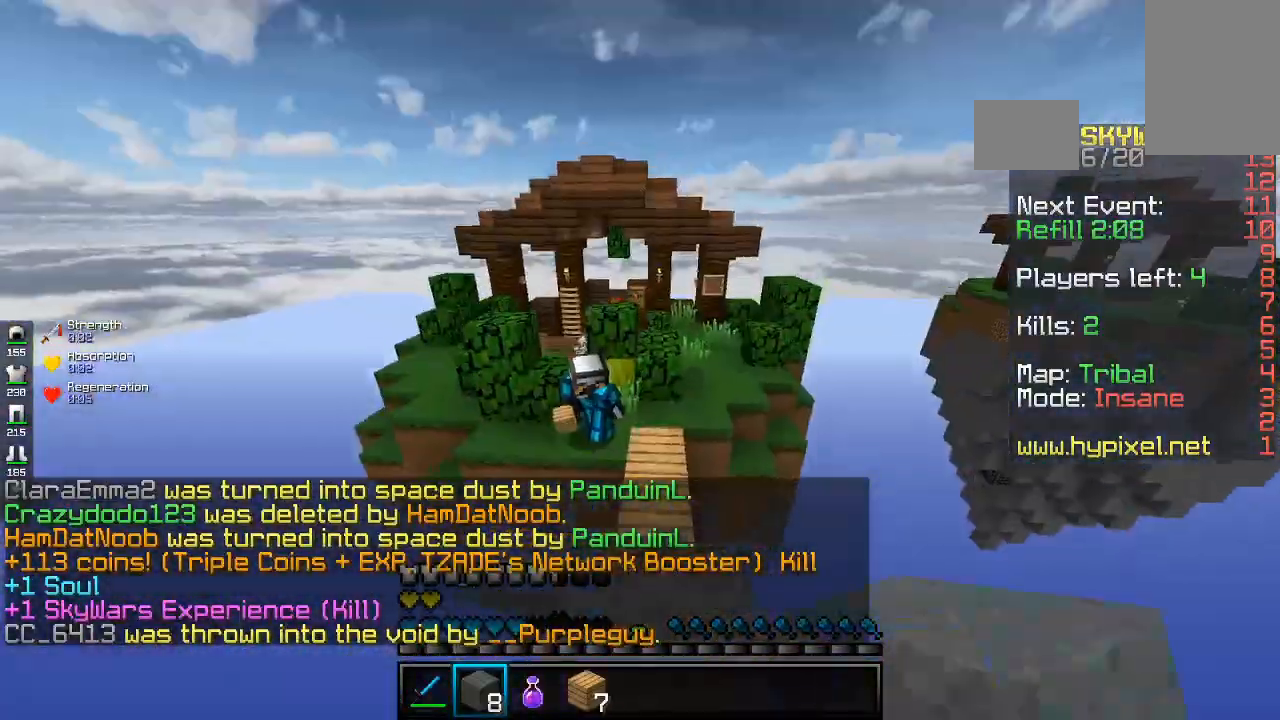
{"keys": ["w"], "mouse": ["left"], "events": [[133, "space", "up"], [300, "mouse_left", "down"]]}
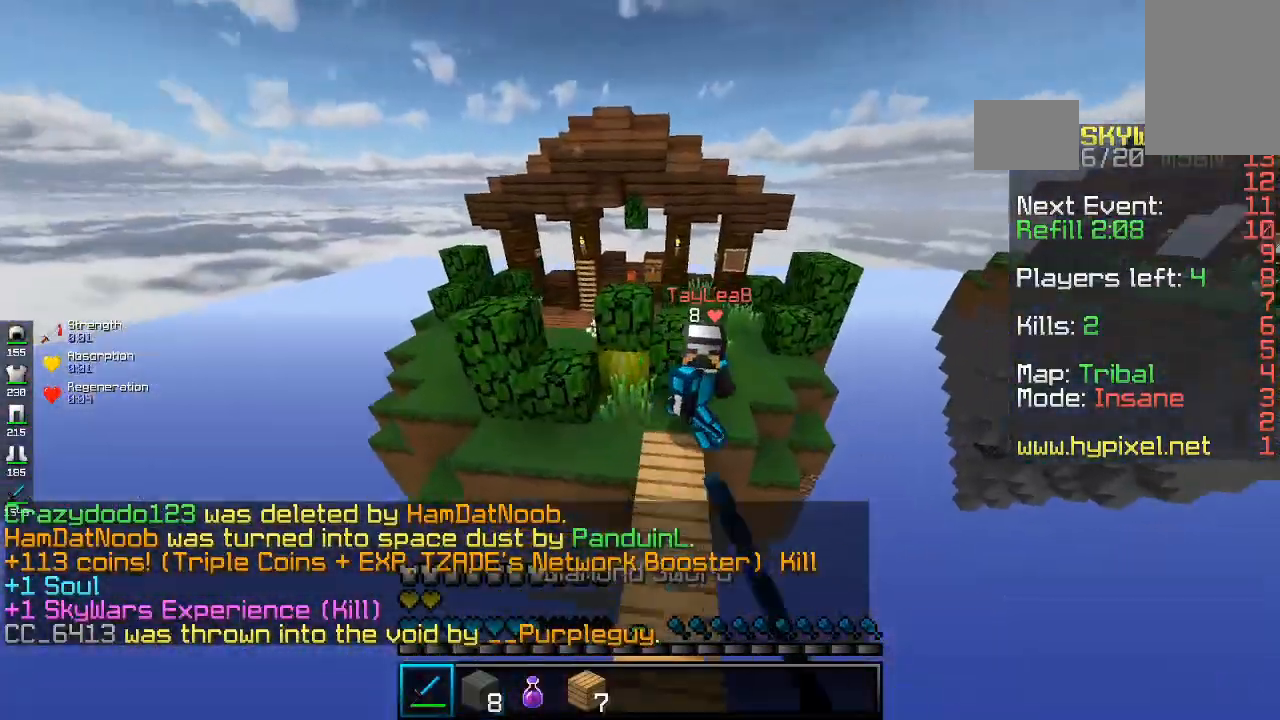
{"keys": ["d", "w"], "mouse": ["left"], "events": [[233, "d", "down"], [400, "a", "down"], [500, "a", "up"]]}
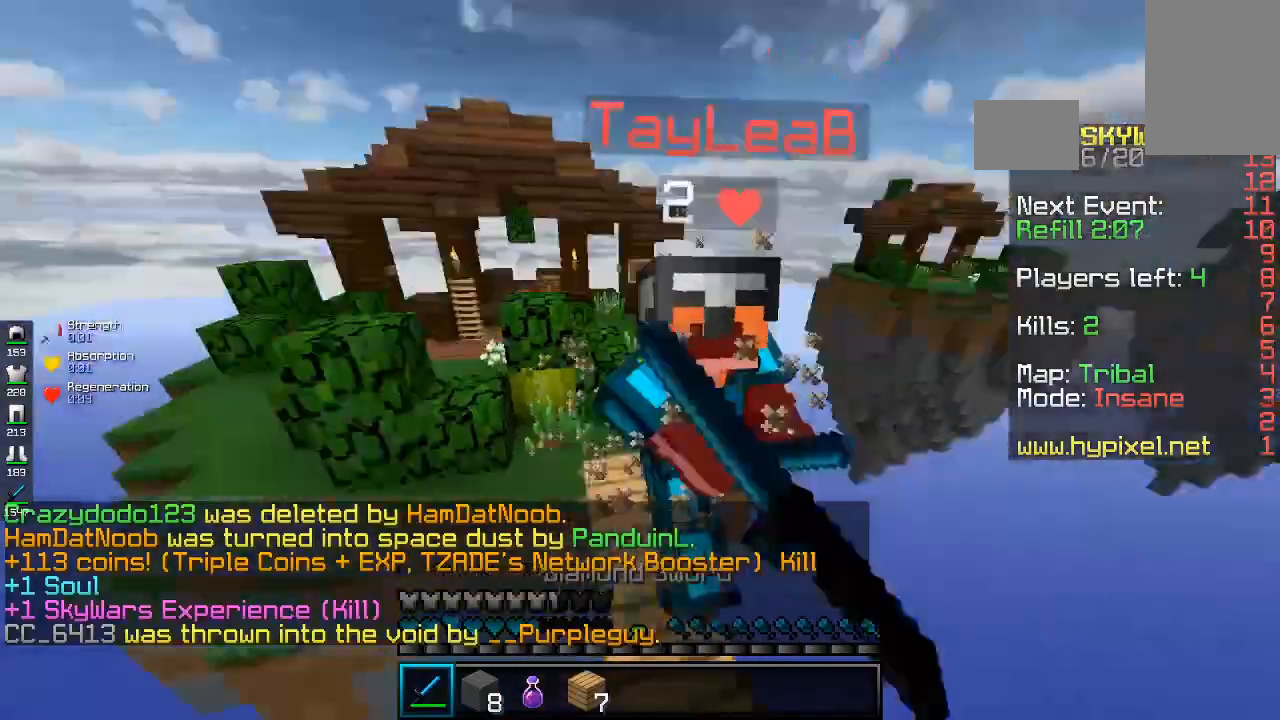
{"keys": ["d"], "mouse": ["left"], "events": [[100, "w", "up"]]}
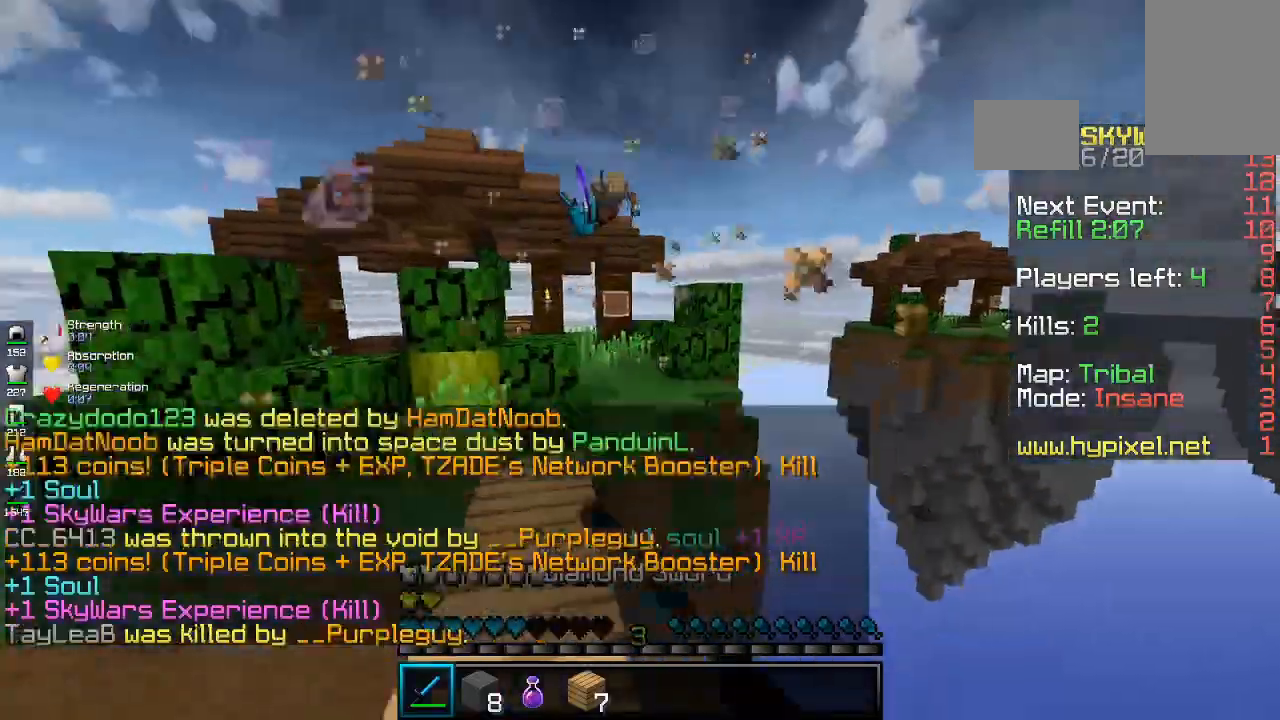
{"keys": ["w"], "mouse": [], "events": [[100, "d", "up"], [200, "a", "down"], [233, "w", "down"], [267, "mouse_left", "up"], [433, "a", "up"]]}
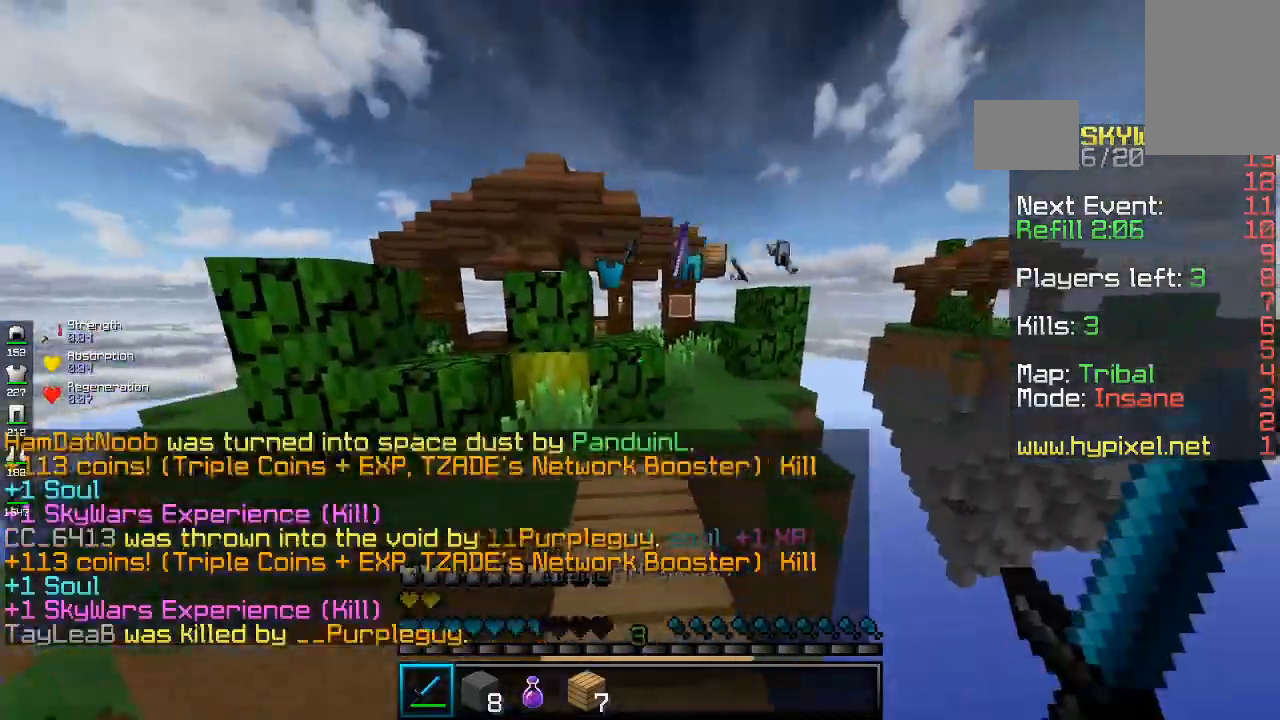
{"keys": ["d", "w"], "mouse": [], "events": [[433, "d", "down"]]}
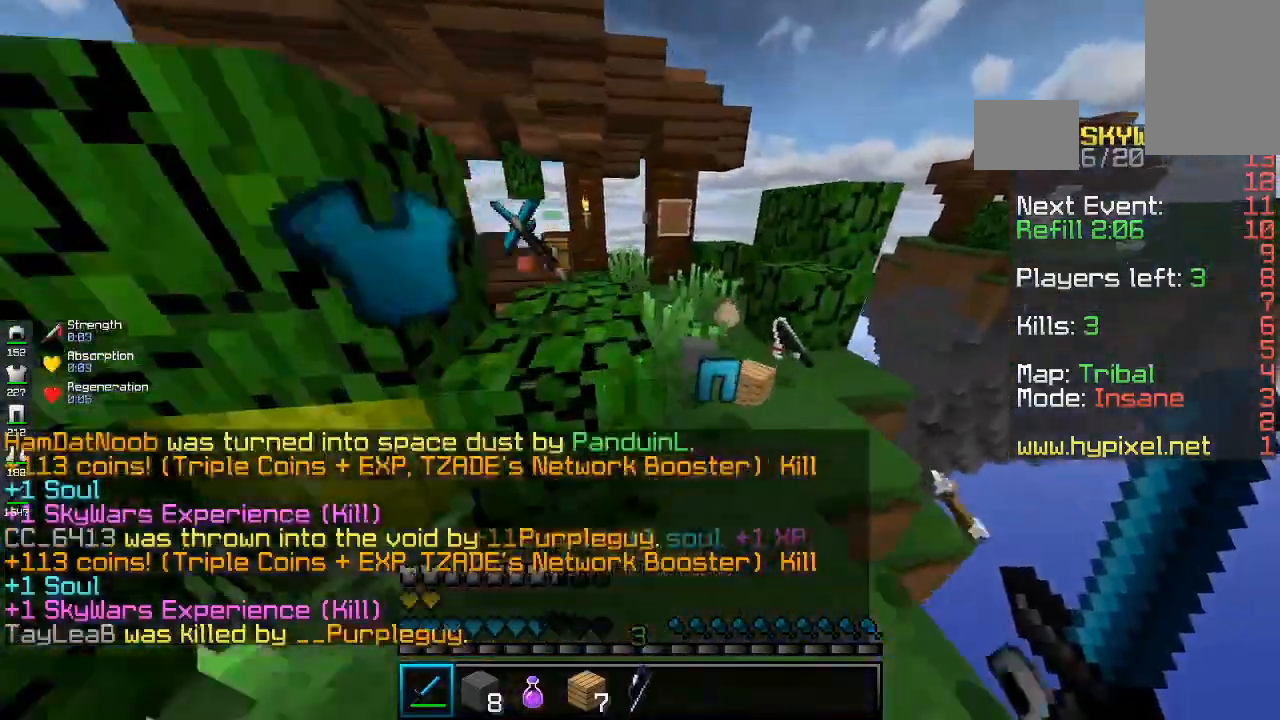
{"keys": ["d", "w"], "mouse": [], "events": [[200, "space", "down"], [400, "space", "up"]]}
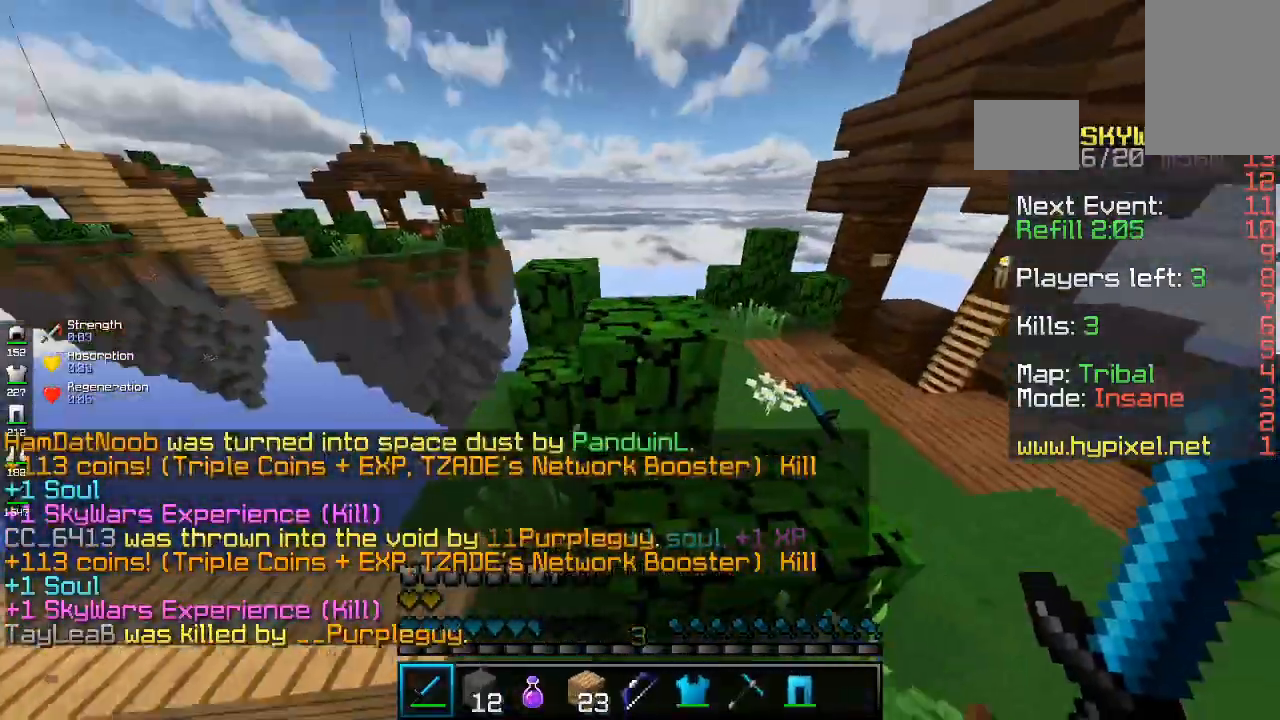
{"keys": ["d"], "mouse": [], "events": [[200, "w", "up"]]}
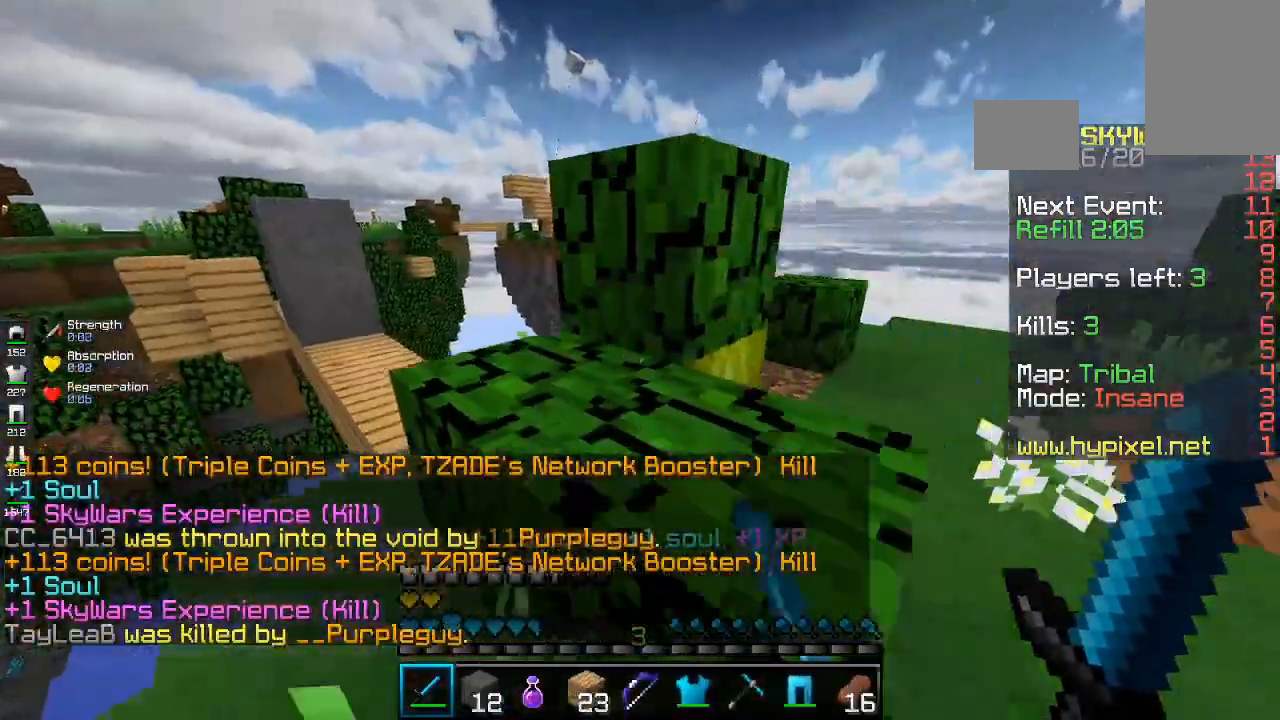
{"keys": [], "mouse": []}